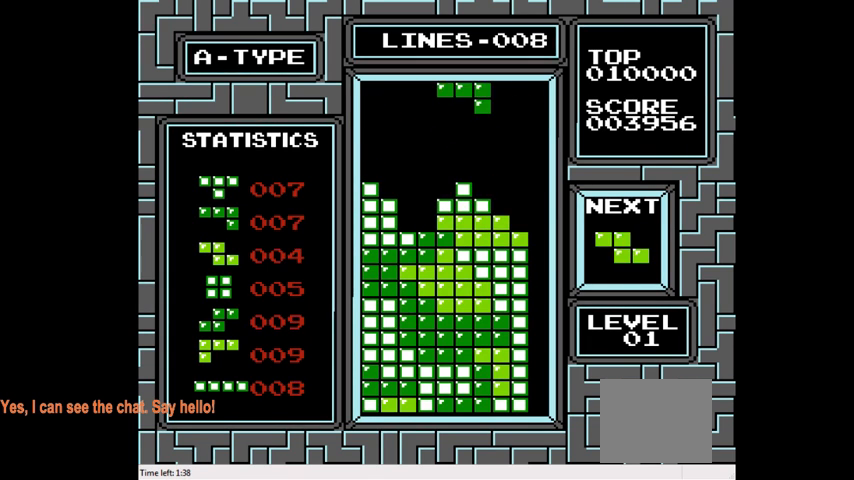
Gameplay with a controller (PlayStation layout); each line is a JSON object with the inputs held at the frame after it. "events" lists button and stick changes between this image and that frame as [ms after this image, input, new state], when the widget could be followed in between. Not read: L3 R3 left_stick.
{"buttons": [], "right_stick": "center", "events": [[200, "DPAD_LEFT", "up"], [233, "CIRCLE", "down"], [333, "DPAD_LEFT", "down"], [367, "CIRCLE", "up"], [400, "DPAD_LEFT", "up"]]}
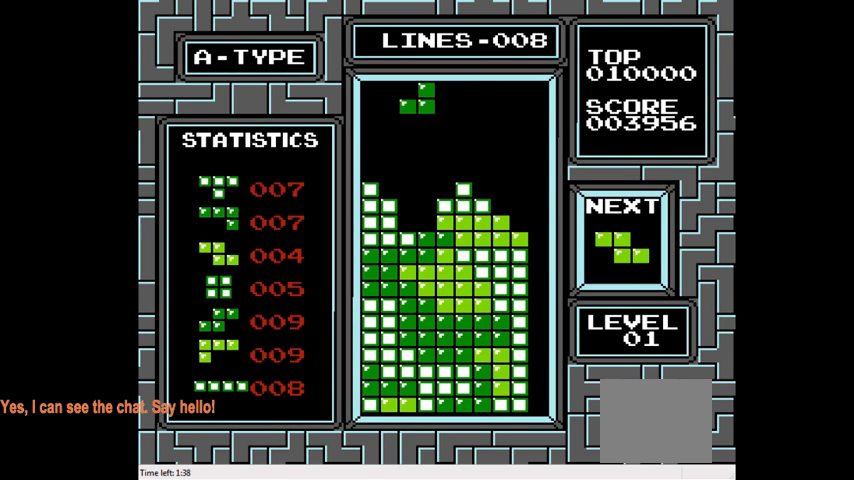
{"buttons": [], "right_stick": "center", "events": [[167, "DPAD_DOWN", "down"], [500, "DPAD_DOWN", "up"]]}
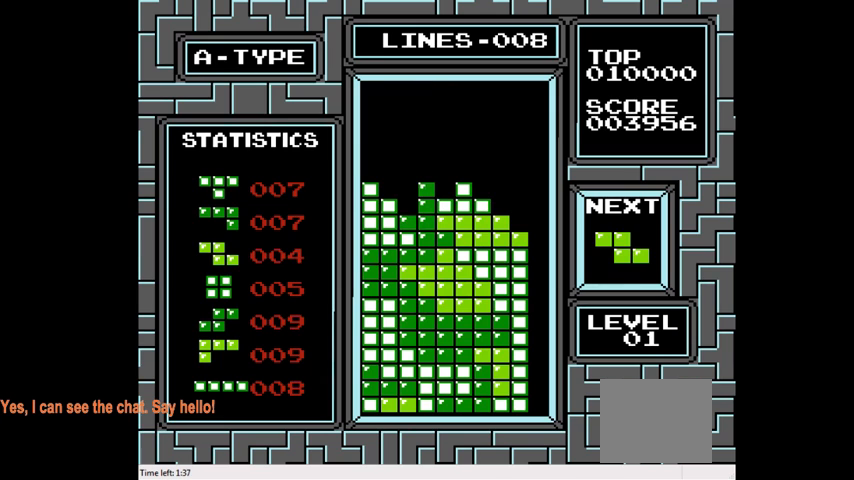
{"buttons": ["DPAD_LEFT"], "right_stick": "center", "events": [[367, "CIRCLE", "down"], [467, "CIRCLE", "up"], [500, "DPAD_LEFT", "down"]]}
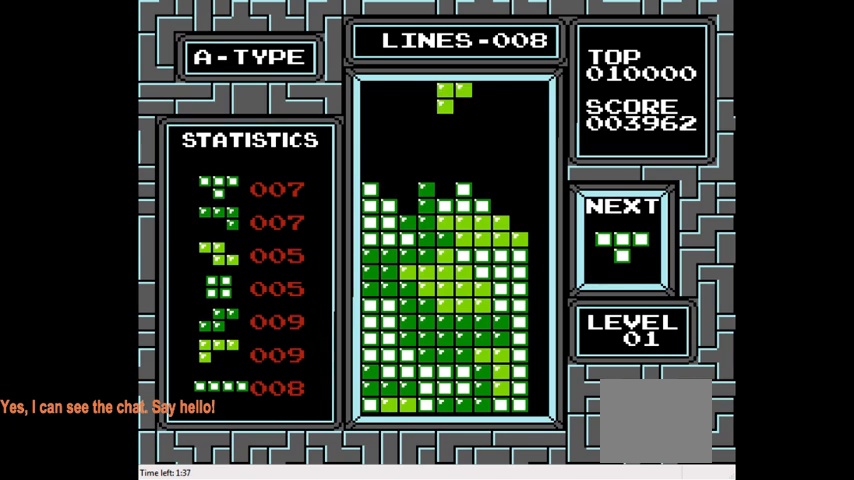
{"buttons": ["DPAD_DOWN"], "right_stick": "center", "events": [[100, "DPAD_LEFT", "up"], [233, "DPAD_DOWN", "down"]]}
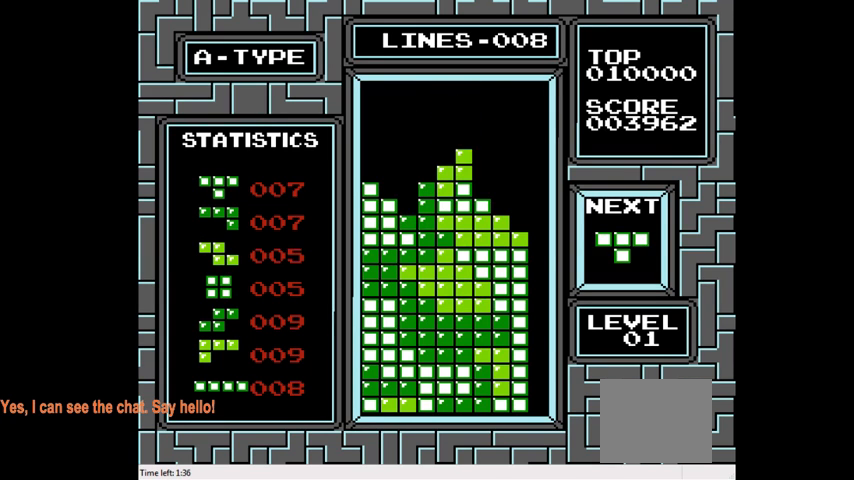
{"buttons": ["DPAD_LEFT"], "right_stick": "center", "events": [[33, "DPAD_DOWN", "up"], [333, "DPAD_LEFT", "down"]]}
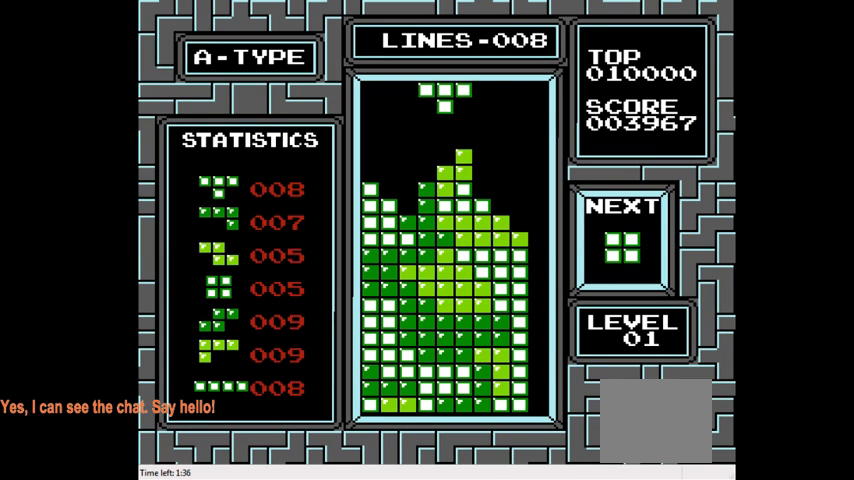
{"buttons": [], "right_stick": "center", "events": [[100, "CIRCLE", "down"], [200, "DPAD_LEFT", "up"], [233, "CIRCLE", "up"]]}
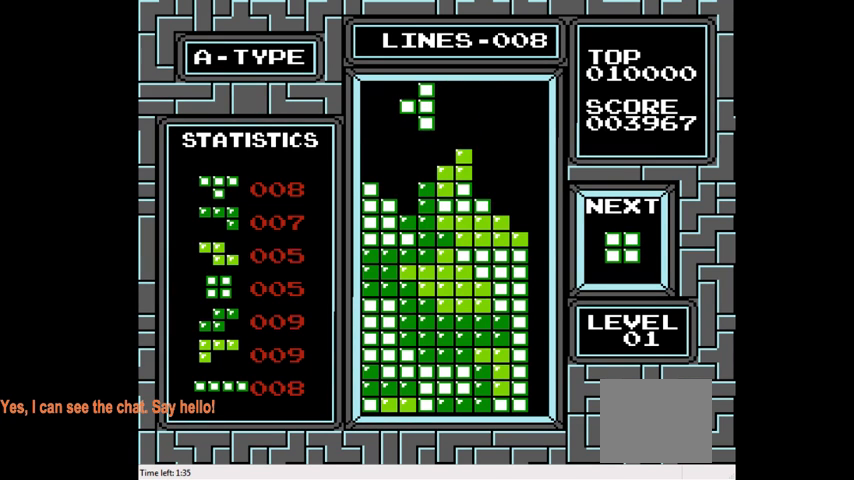
{"buttons": [], "right_stick": "center", "events": [[367, "DPAD_LEFT", "down"], [467, "DPAD_LEFT", "up"]]}
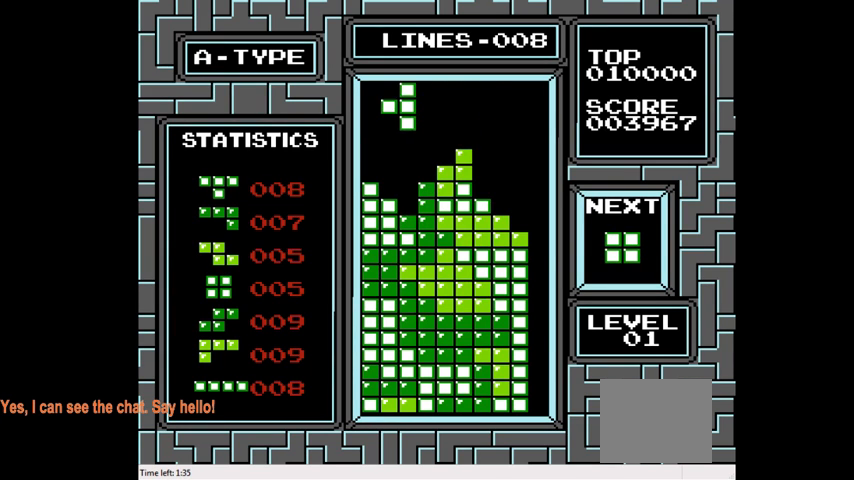
{"buttons": ["DPAD_LEFT"], "right_stick": "center", "events": [[100, "DPAD_DOWN", "down"], [367, "DPAD_DOWN", "up"], [433, "DPAD_LEFT", "down"]]}
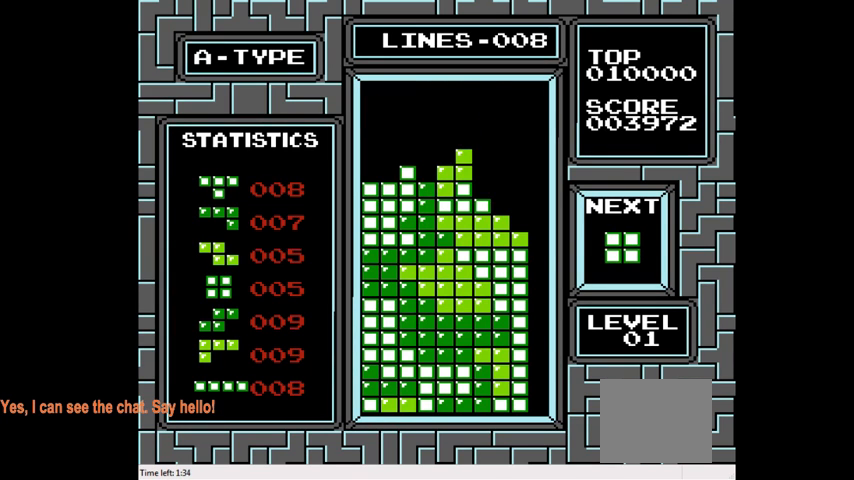
{"buttons": ["DPAD_LEFT"], "right_stick": "center", "events": []}
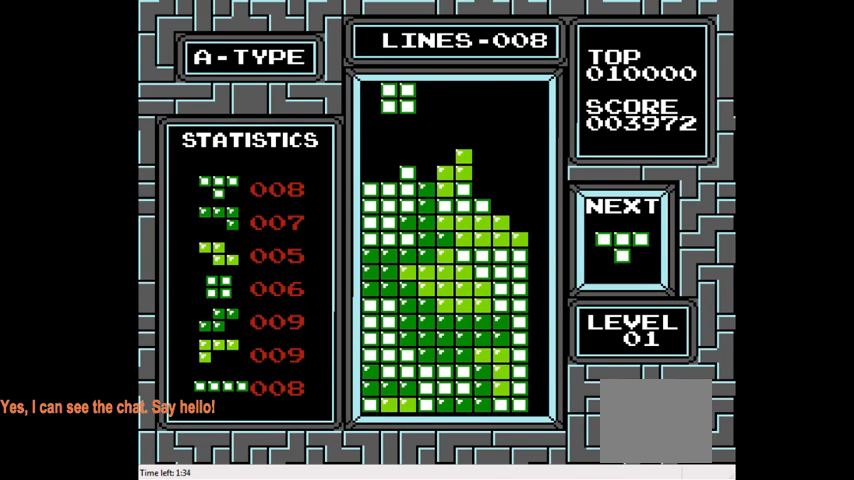
{"buttons": [], "right_stick": "center", "events": [[100, "DPAD_LEFT", "up"], [200, "DPAD_DOWN", "down"], [467, "DPAD_DOWN", "up"]]}
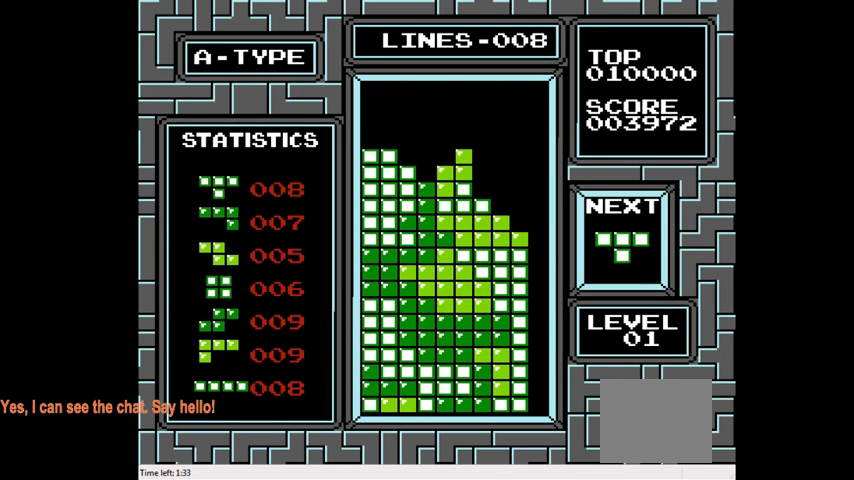
{"buttons": ["CIRCLE"], "right_stick": "center", "events": [[67, "DPAD_RIGHT", "down"], [467, "CIRCLE", "down"], [500, "DPAD_RIGHT", "up"]]}
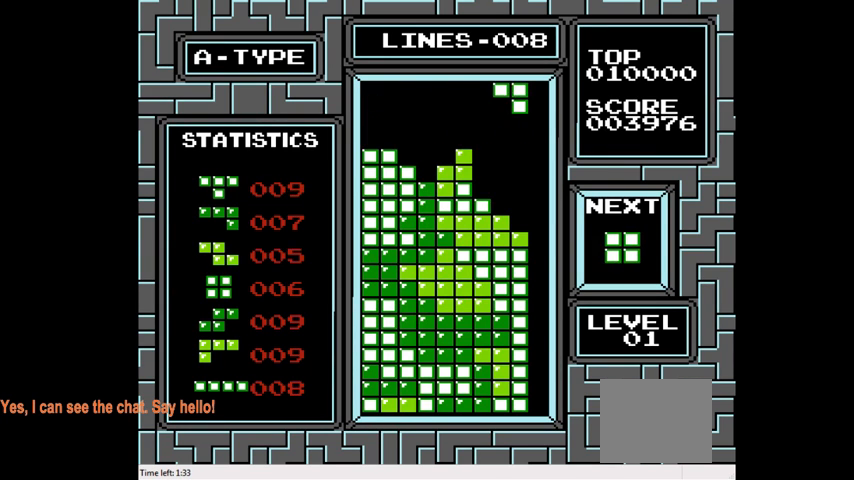
{"buttons": [], "right_stick": "center", "events": [[33, "CIRCLE", "up"]]}
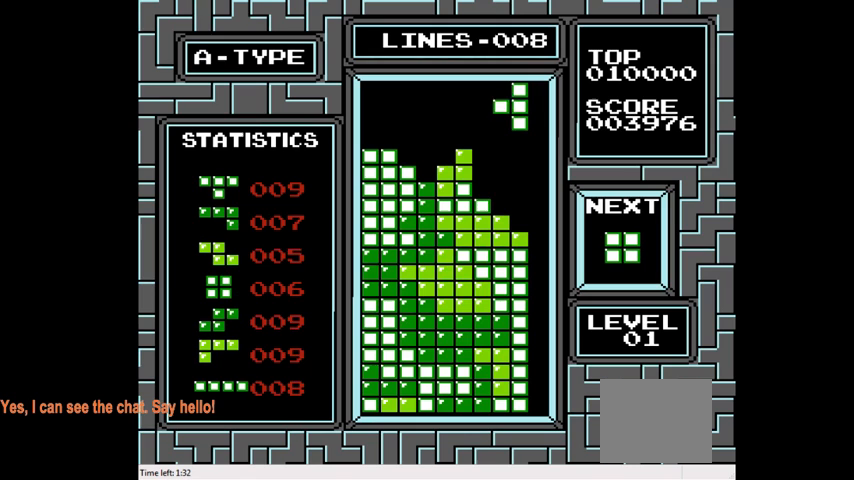
{"buttons": [], "right_stick": "center", "events": [[100, "DPAD_DOWN", "down"], [467, "DPAD_DOWN", "up"]]}
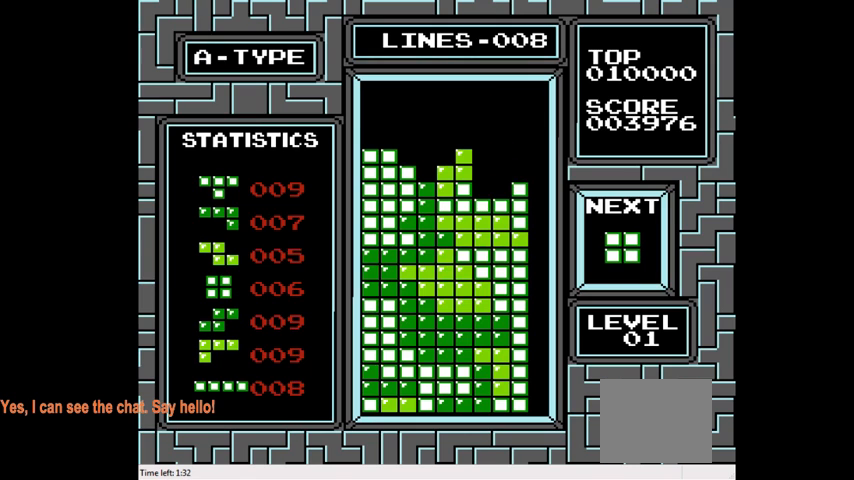
{"buttons": [], "right_stick": "center", "events": [[100, "DPAD_RIGHT", "down"], [267, "DPAD_RIGHT", "up"], [400, "DPAD_RIGHT", "down"], [500, "DPAD_RIGHT", "up"]]}
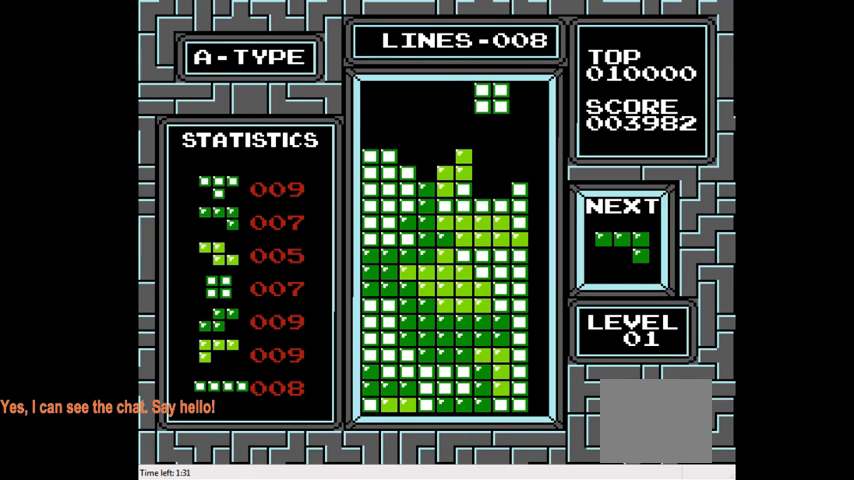
{"buttons": [], "right_stick": "center", "events": [[133, "DPAD_DOWN", "down"], [433, "DPAD_DOWN", "up"]]}
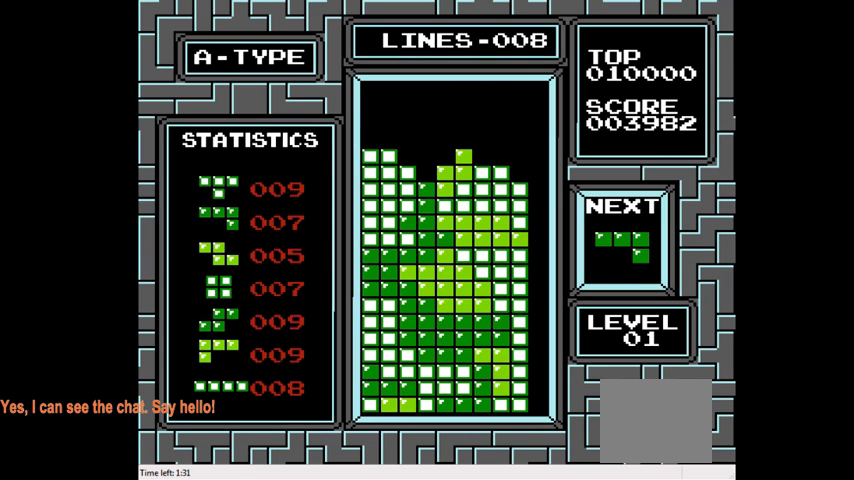
{"buttons": [], "right_stick": "center", "events": []}
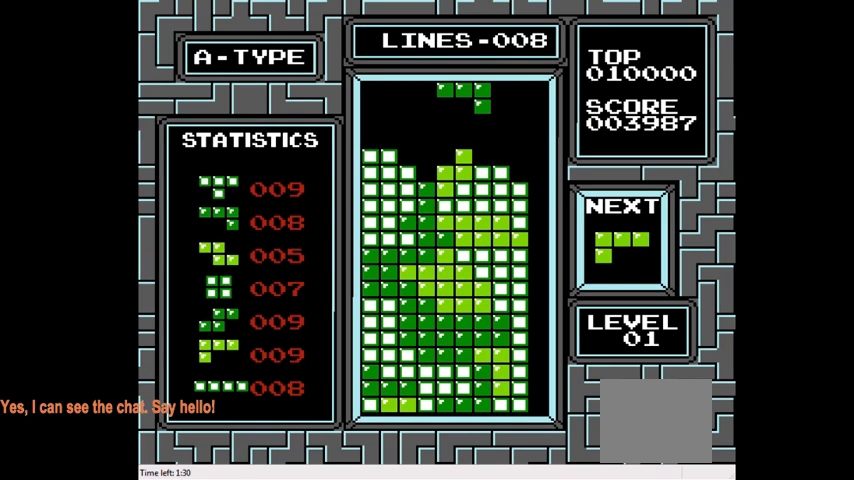
{"buttons": ["DPAD_RIGHT"], "right_stick": "center", "events": [[200, "DPAD_RIGHT", "down"], [300, "DPAD_RIGHT", "up"], [400, "DPAD_RIGHT", "down"]]}
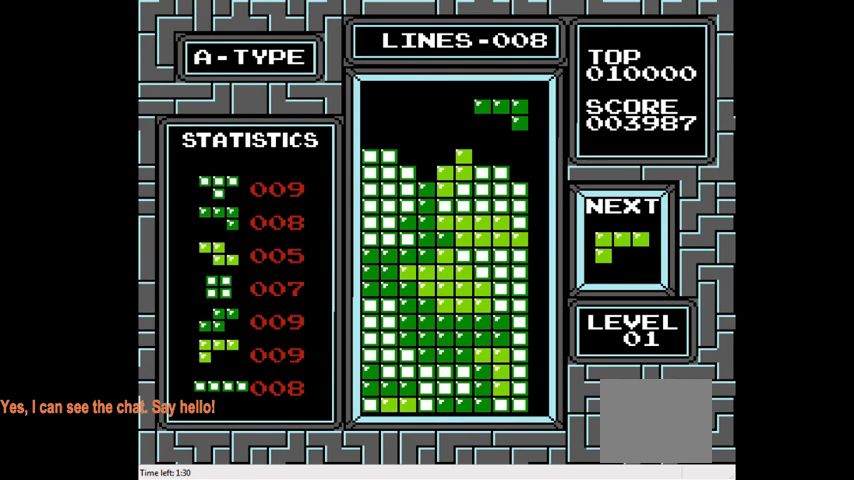
{"buttons": ["DPAD_DOWN"], "right_stick": "center", "events": [[67, "DPAD_RIGHT", "up"], [433, "DPAD_DOWN", "down"]]}
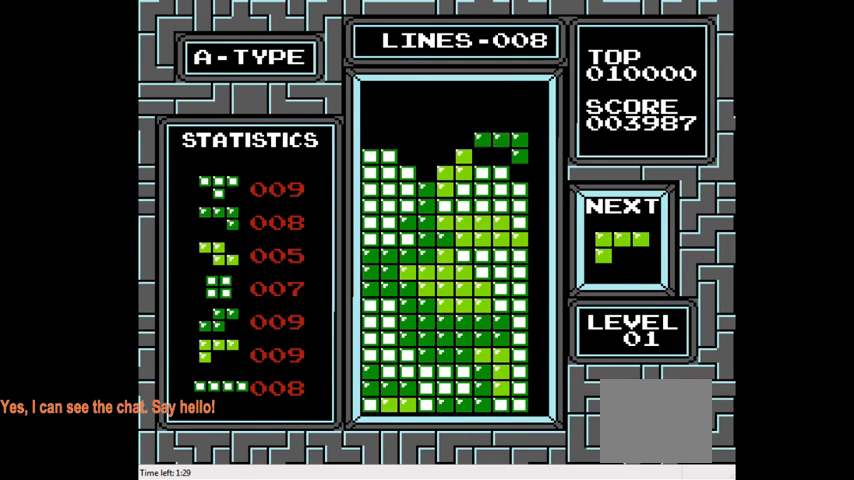
{"buttons": [], "right_stick": "center", "events": [[200, "DPAD_DOWN", "up"]]}
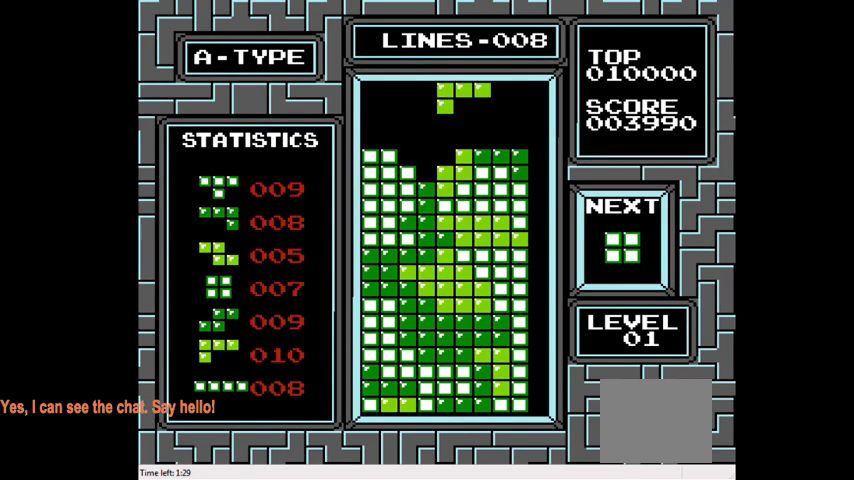
{"buttons": ["DPAD_LEFT"], "right_stick": "center", "events": [[67, "DPAD_DOWN", "down"], [333, "DPAD_DOWN", "up"], [433, "DPAD_LEFT", "down"]]}
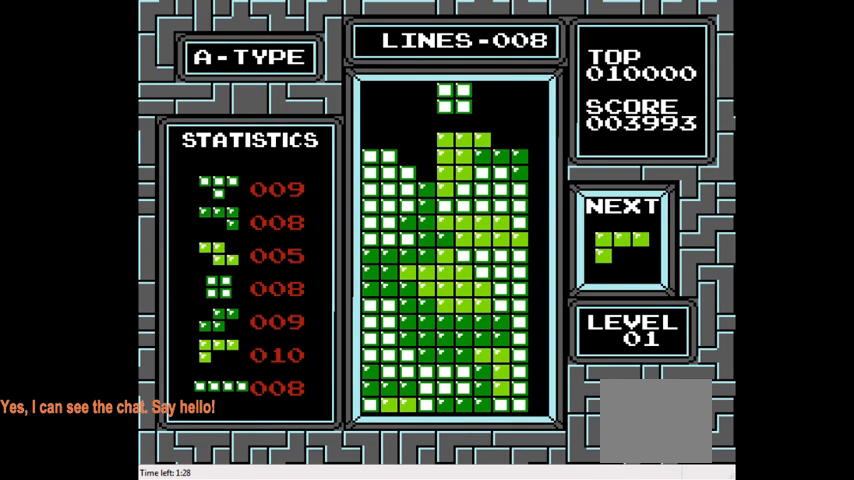
{"buttons": ["DPAD_LEFT"], "right_stick": "center", "events": []}
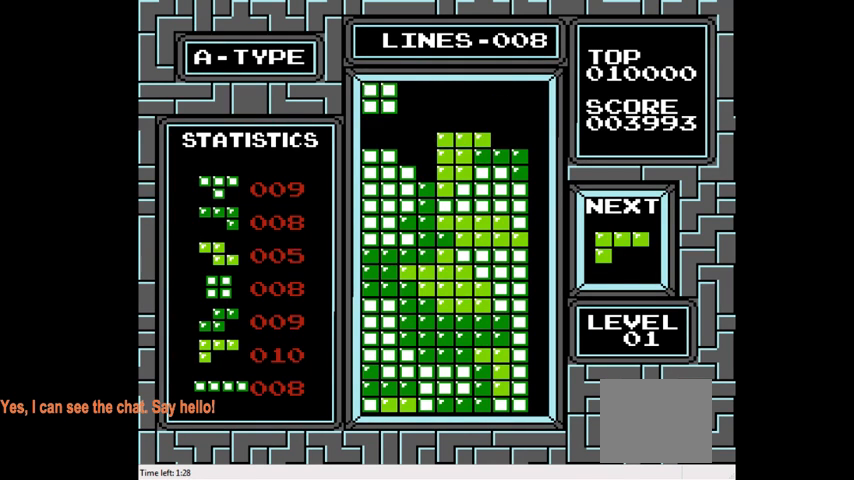
{"buttons": ["DPAD_LEFT"], "right_stick": "center", "events": [[67, "DPAD_LEFT", "up"], [167, "DPAD_DOWN", "down"], [300, "DPAD_DOWN", "up"], [367, "DPAD_LEFT", "down"]]}
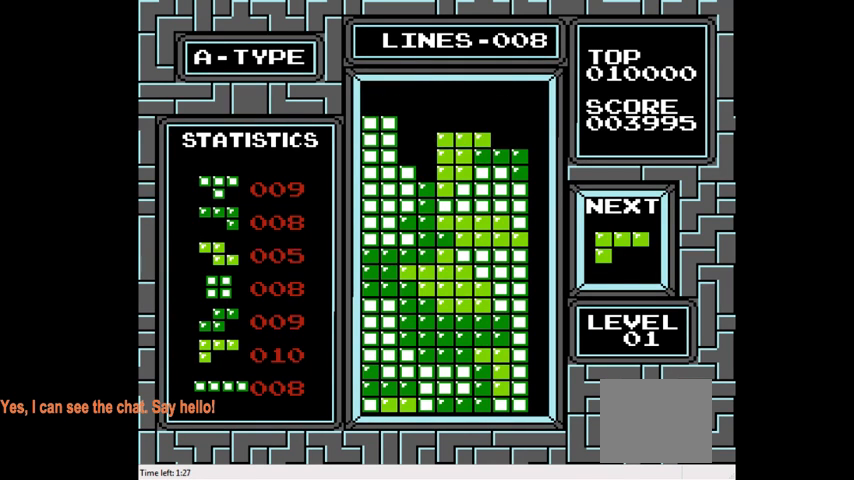
{"buttons": ["DPAD_LEFT"], "right_stick": "center", "events": [[167, "CROSS", "down"], [300, "CROSS", "up"]]}
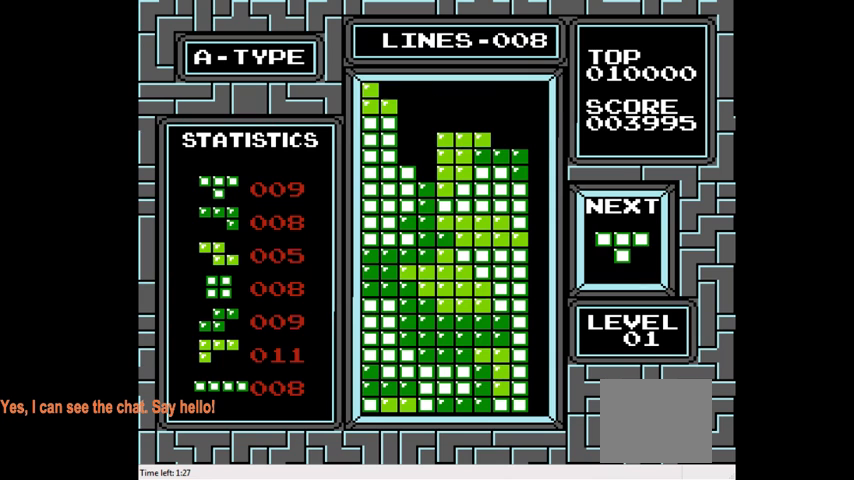
{"buttons": [], "right_stick": "center", "events": [[100, "DPAD_LEFT", "up"]]}
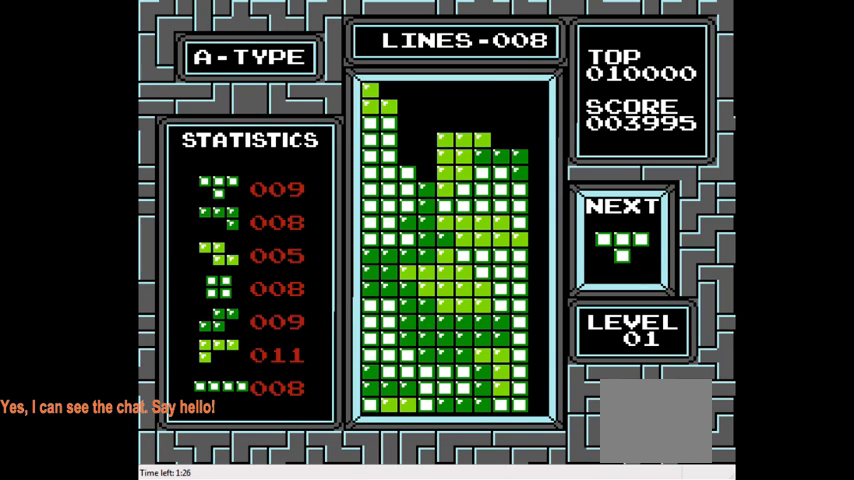
{"buttons": ["CIRCLE", "DPAD_LEFT"], "right_stick": "center", "events": [[133, "DPAD_LEFT", "down"], [300, "DPAD_LEFT", "up"], [400, "CIRCLE", "down"], [467, "DPAD_LEFT", "down"]]}
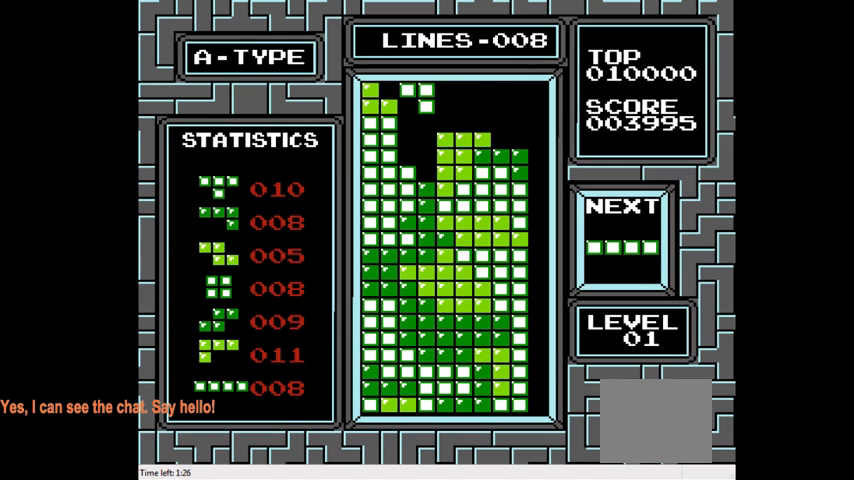
{"buttons": ["DPAD_DOWN"], "right_stick": "center", "events": [[33, "CIRCLE", "up"], [67, "DPAD_LEFT", "up"], [267, "DPAD_DOWN", "down"]]}
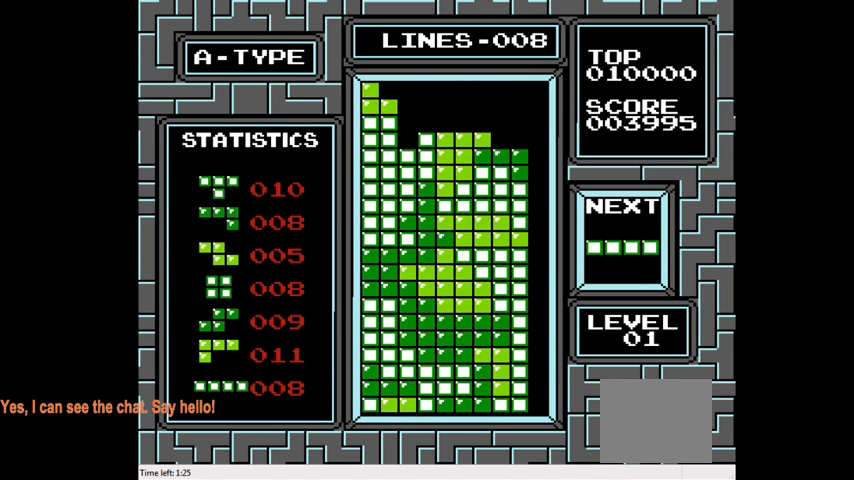
{"buttons": ["CIRCLE", "DPAD_RIGHT"], "right_stick": "center", "events": [[67, "DPAD_DOWN", "up"], [200, "DPAD_RIGHT", "down"], [433, "CIRCLE", "down"]]}
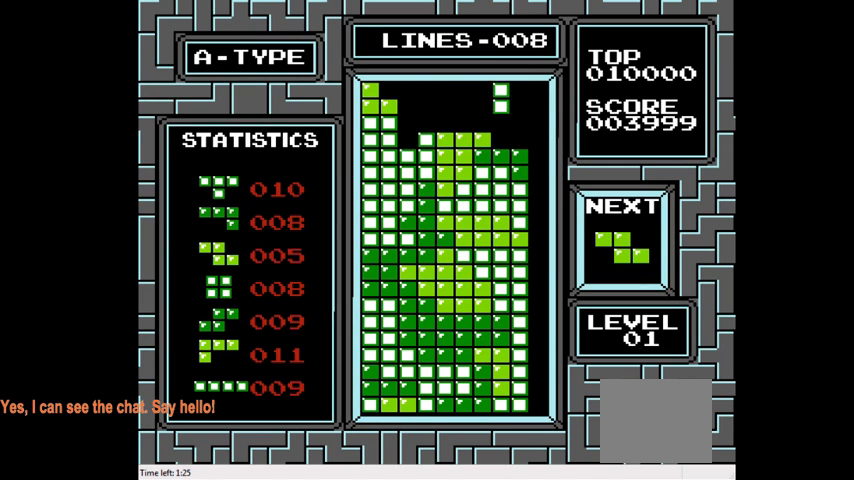
{"buttons": ["DPAD_DOWN"], "right_stick": "center", "events": [[67, "CIRCLE", "up"], [333, "DPAD_RIGHT", "up"], [467, "DPAD_DOWN", "down"]]}
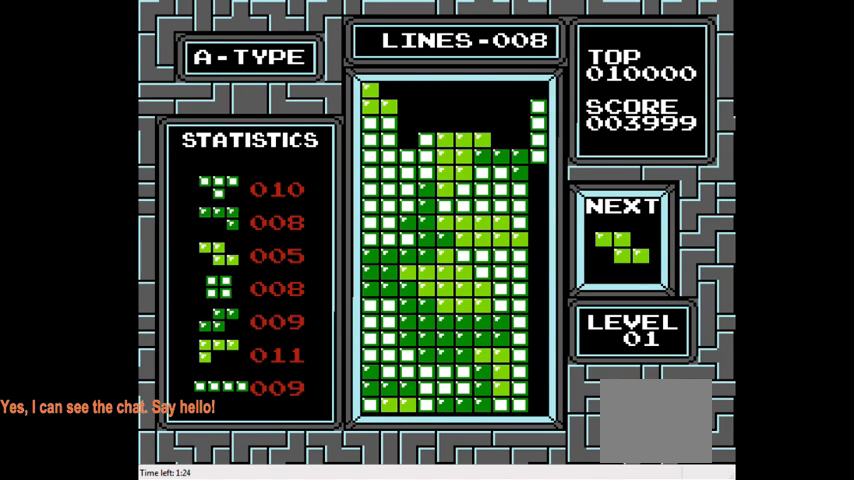
{"buttons": ["DPAD_DOWN"], "right_stick": "center", "events": []}